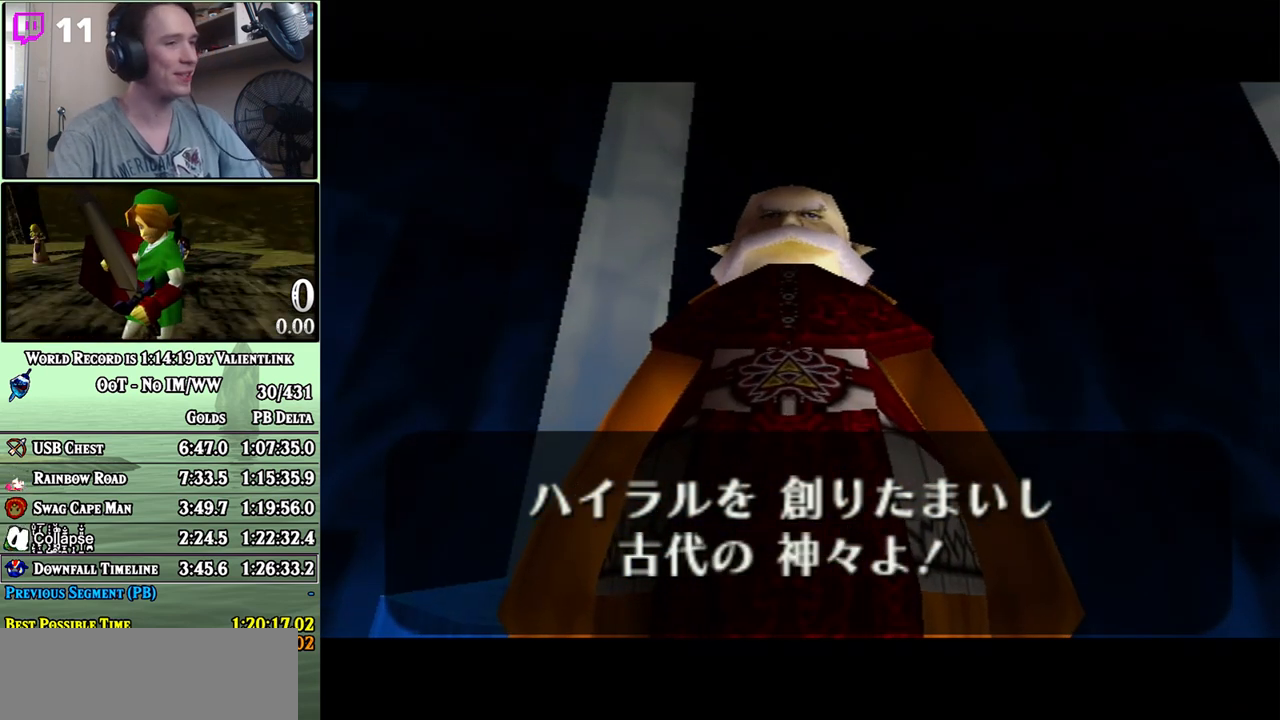
Gameplay with a controller (Nintendo layout); each line is a JSON object with the inputs held at the frame after it. "events" lists button and stick changes between this image and that frame as [ms after this image, input, new state], when the widget could be followed in between. Not read: L3 R3.
{"buttons": [], "left_stick": "center", "right_stick": "center", "events": [[367, "B", "down"], [400, "A", "down"], [450, "A", "up"], [450, "B", "up"]]}
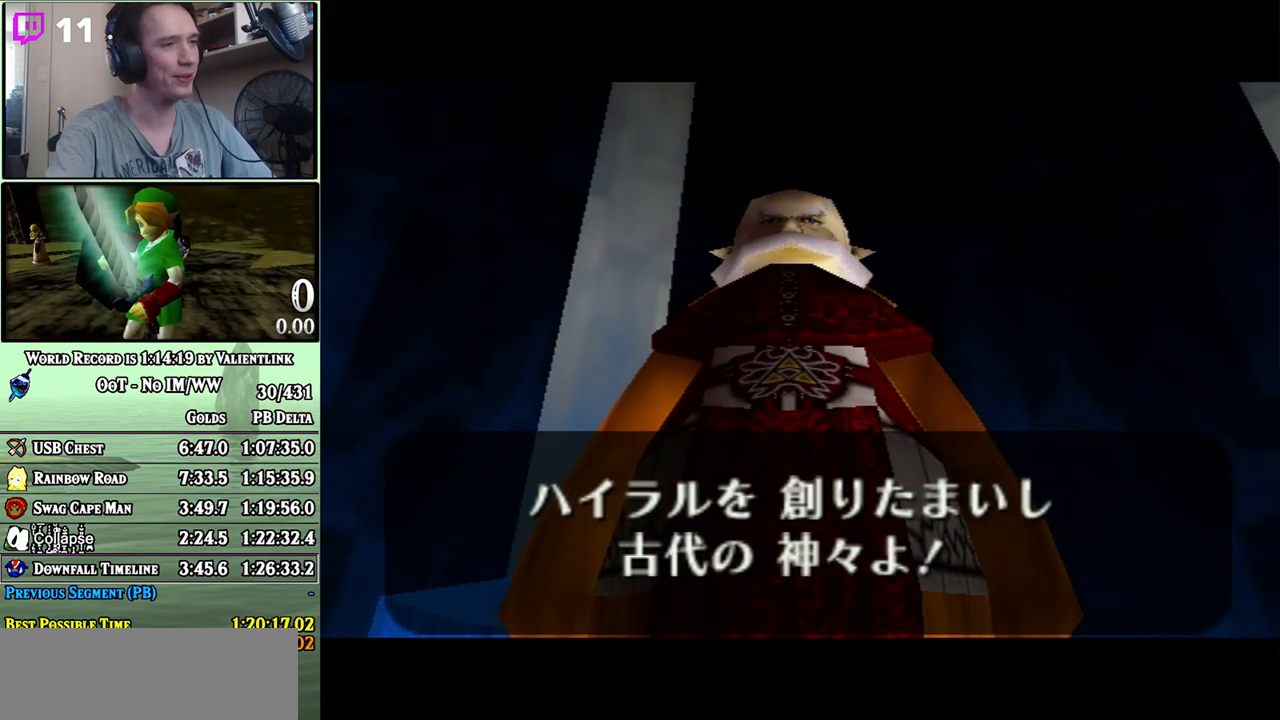
{"buttons": ["A", "B"], "left_stick": "center", "right_stick": "center", "events": [[50, "A", "down"], [50, "B", "down"], [117, "A", "up"], [117, "B", "up"], [183, "A", "down"], [233, "A", "up"], [367, "A", "down"], [400, "A", "up"], [450, "A", "down"], [450, "B", "down"]]}
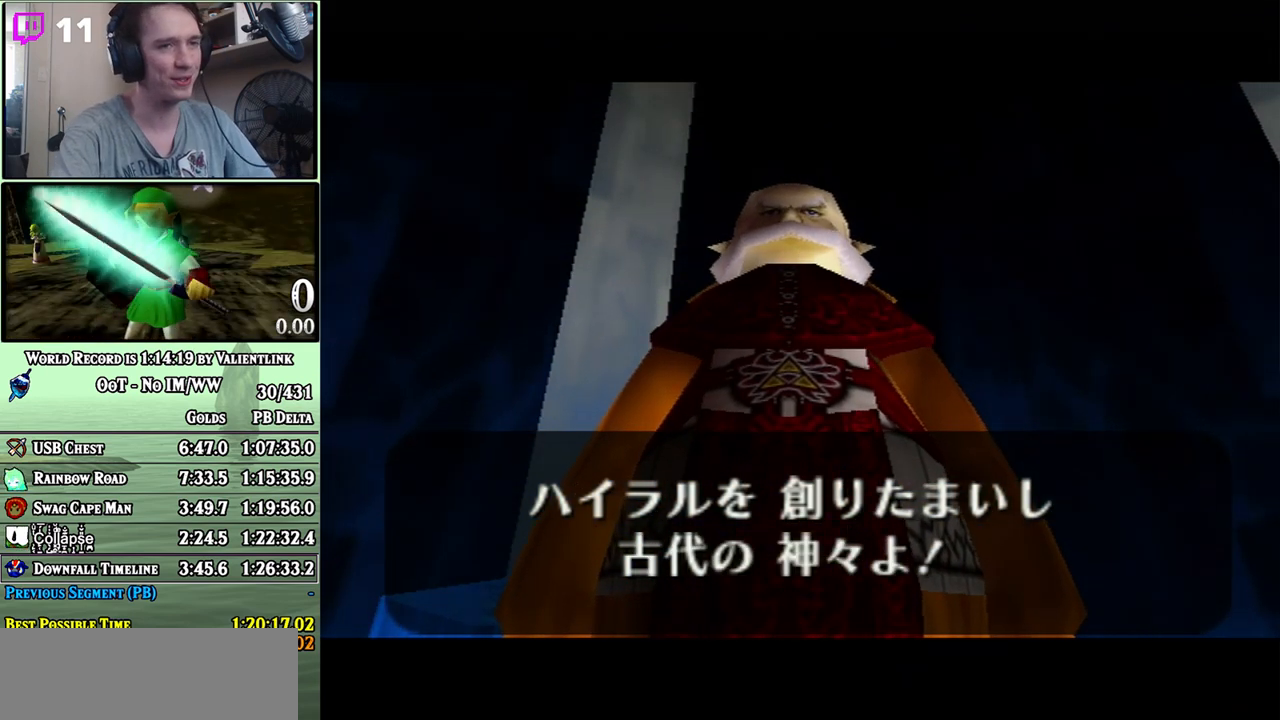
{"buttons": [], "left_stick": "center", "right_stick": "center", "events": [[17, "B", "up"], [50, "A", "up"], [117, "A", "down"], [117, "B", "down"], [183, "A", "up"], [183, "B", "up"], [250, "A", "down"], [250, "B", "down"], [300, "B", "up"], [333, "A", "up"], [383, "A", "down"], [383, "B", "down"], [450, "A", "up"], [450, "B", "up"]]}
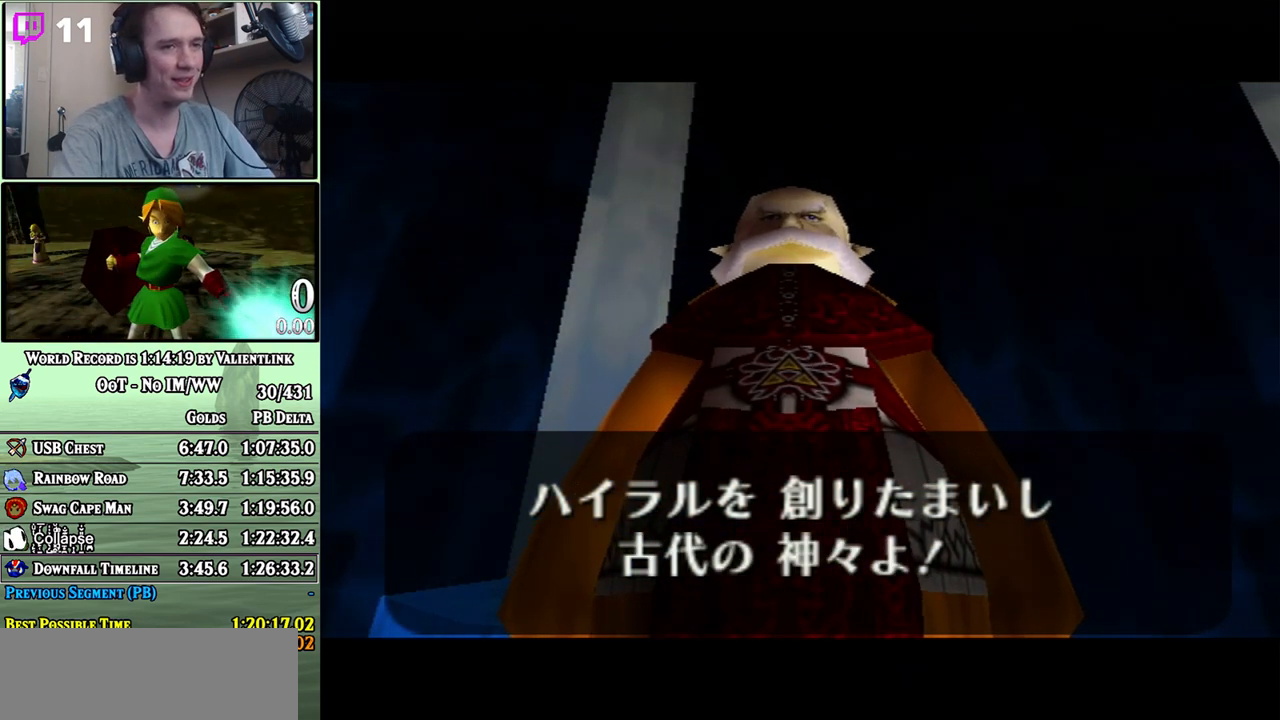
{"buttons": [], "left_stick": "center", "right_stick": "center", "events": [[50, "A", "down"], [83, "A", "up"], [183, "A", "down"], [217, "A", "up"], [300, "A", "down"], [300, "B", "down"], [367, "A", "up"], [367, "B", "up"], [433, "B", "down"], [450, "A", "down"], [483, "A", "up"], [483, "B", "up"]]}
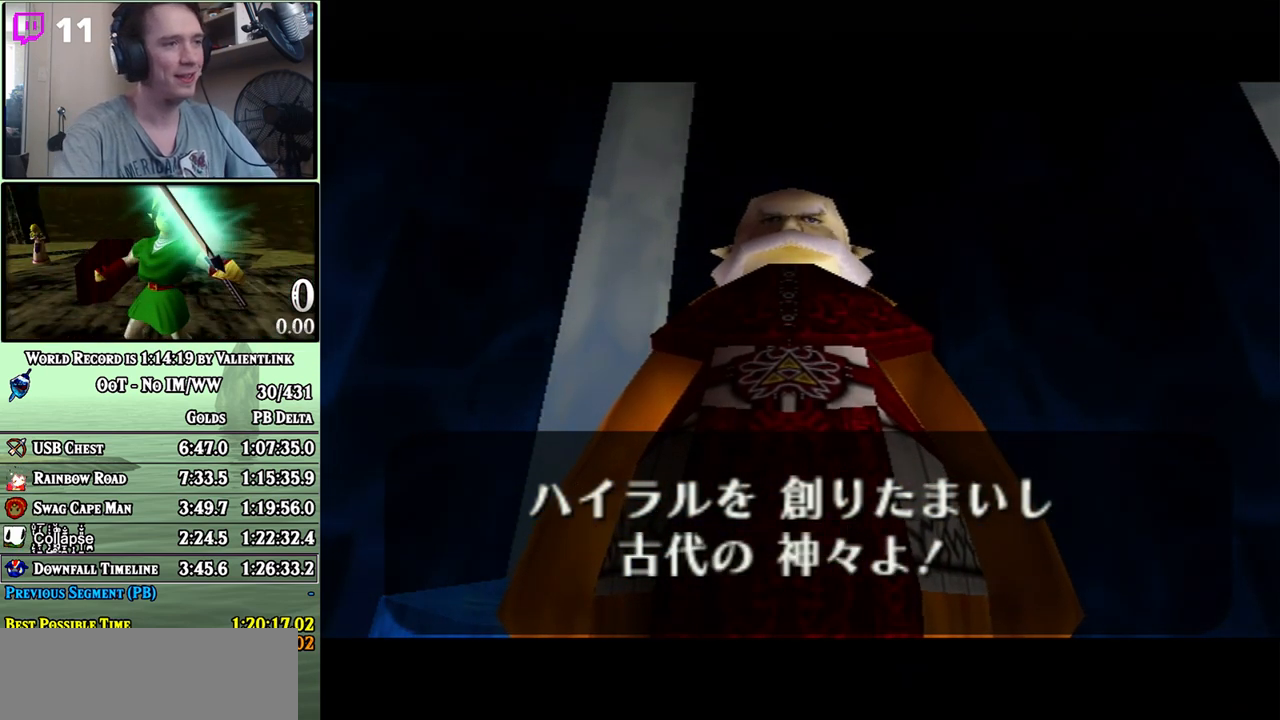
{"buttons": [], "left_stick": "center", "right_stick": "center", "events": [[83, "A", "down"], [117, "A", "up"]]}